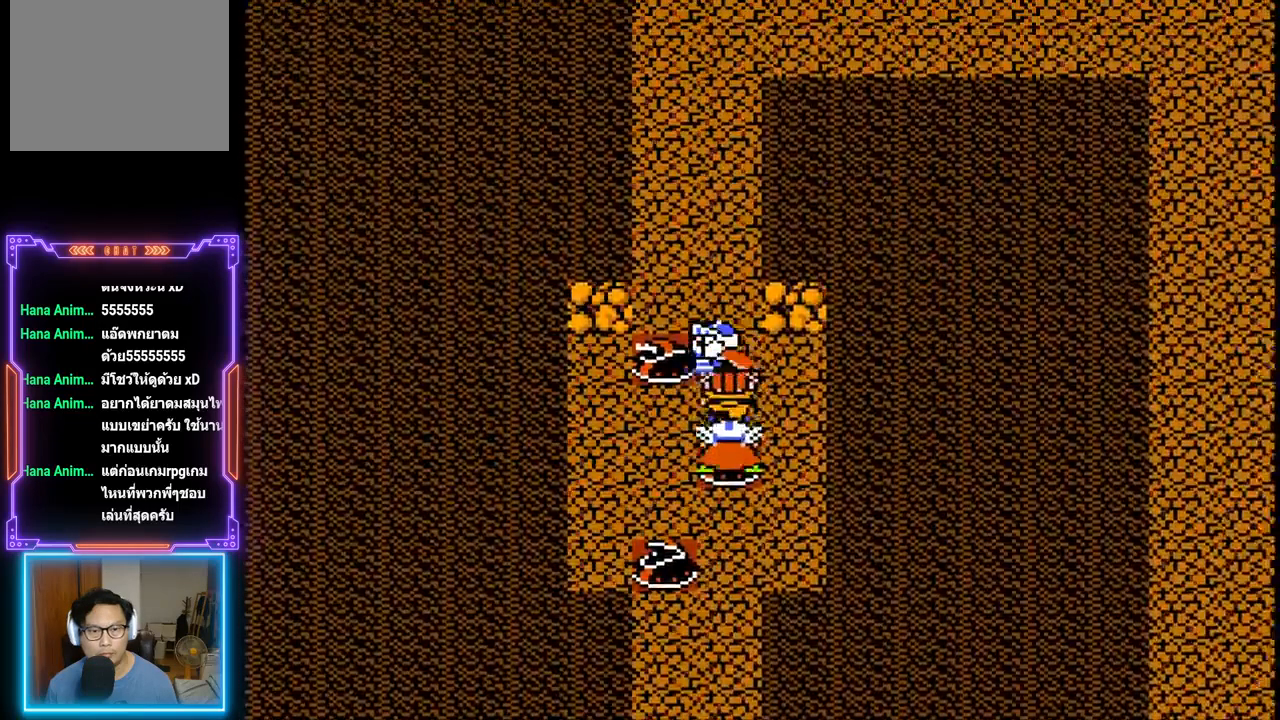
Gameplay with a controller (PlayStation layout); each line is a JSON object with the inputs held at the frame after it. "events" lists button and stick changes between this image and that frame as [ms after this image, input, new state], when the widget could be followed in between. Not read: L3 R3 left_stick right_stick.
{"buttons": [], "events": [[117, "DPAD_LEFT", "up"], [300, "CIRCLE", "down"], [483, "CIRCLE", "up"]]}
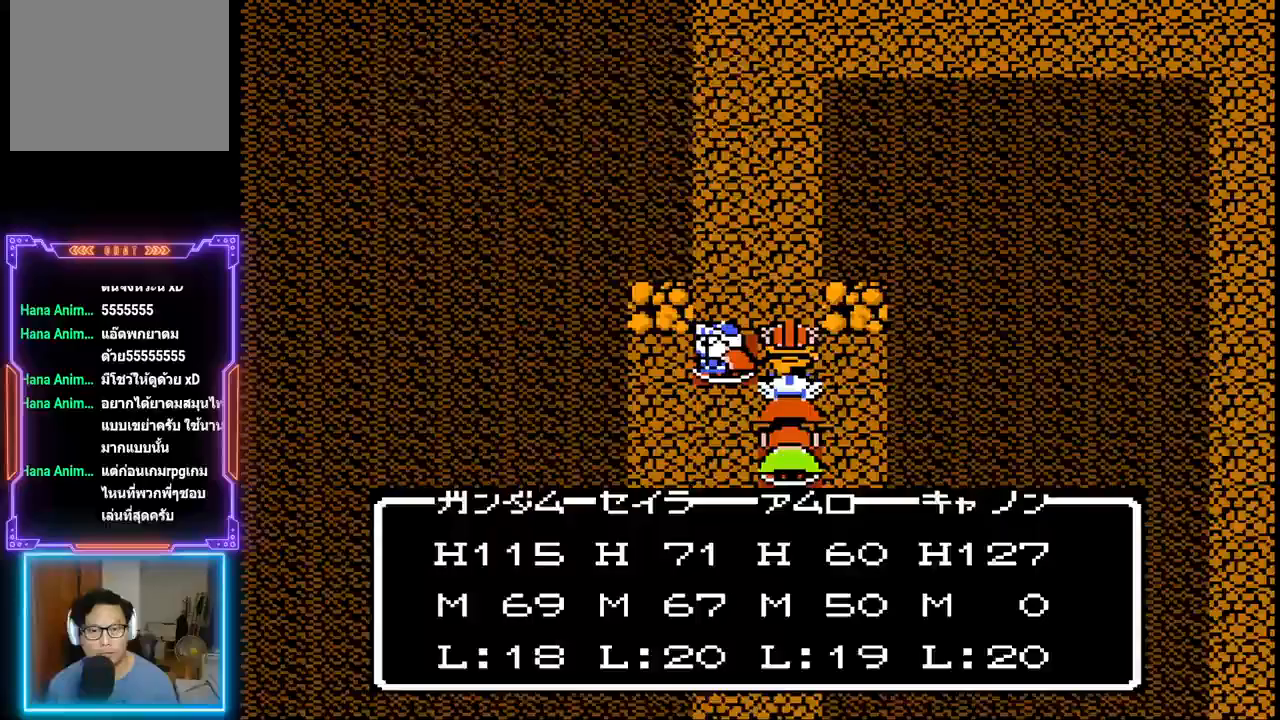
{"buttons": [], "events": [[350, "DPAD_RIGHT", "down"], [483, "DPAD_RIGHT", "up"]]}
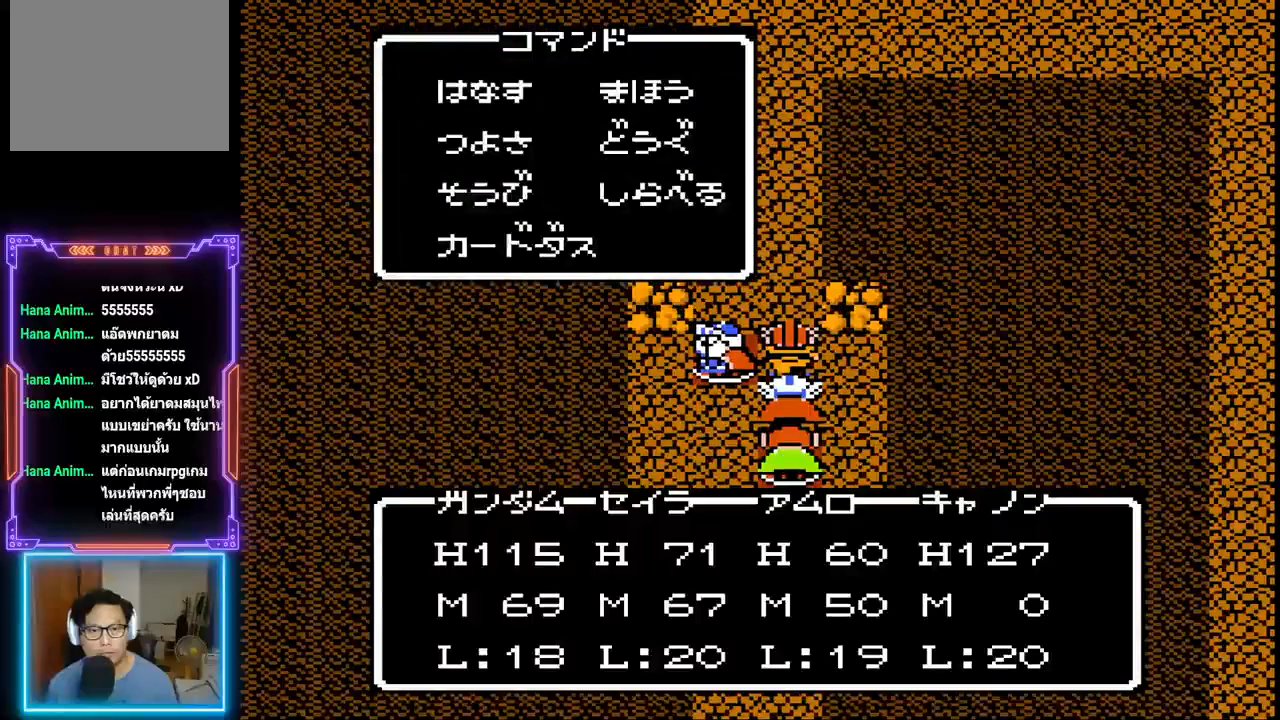
{"buttons": ["CIRCLE"], "events": [[50, "DPAD_DOWN", "down"], [167, "DPAD_DOWN", "up"], [217, "DPAD_DOWN", "down"], [333, "DPAD_DOWN", "up"], [417, "CIRCLE", "down"]]}
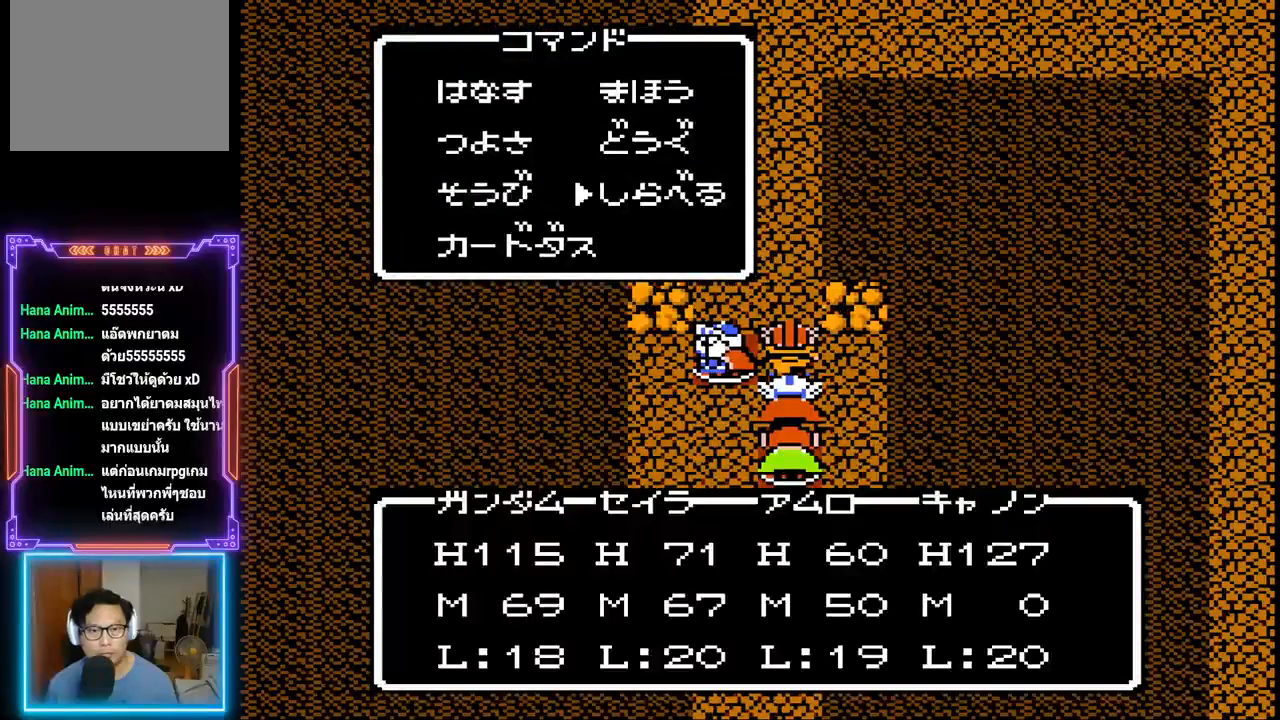
{"buttons": ["CIRCLE"], "events": [[100, "CIRCLE", "up"], [350, "CIRCLE", "down"]]}
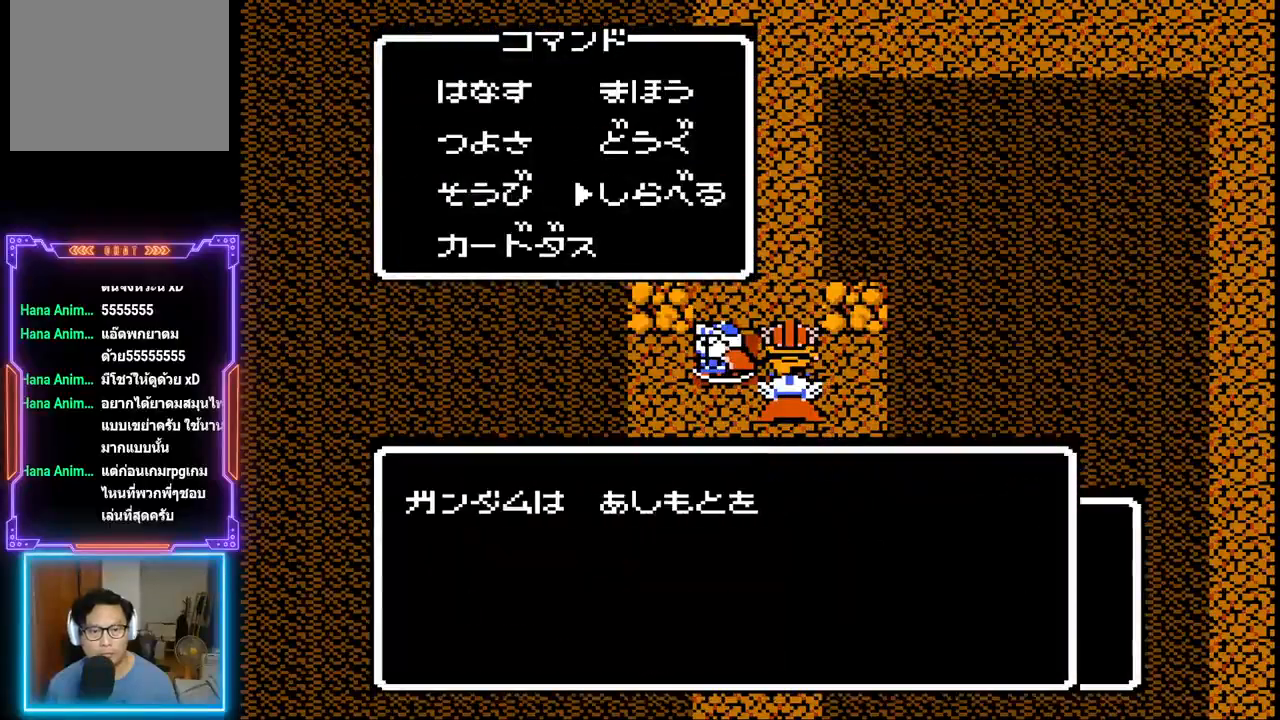
{"buttons": [], "events": [[83, "CIRCLE", "up"], [183, "CIRCLE", "down"], [400, "CIRCLE", "up"]]}
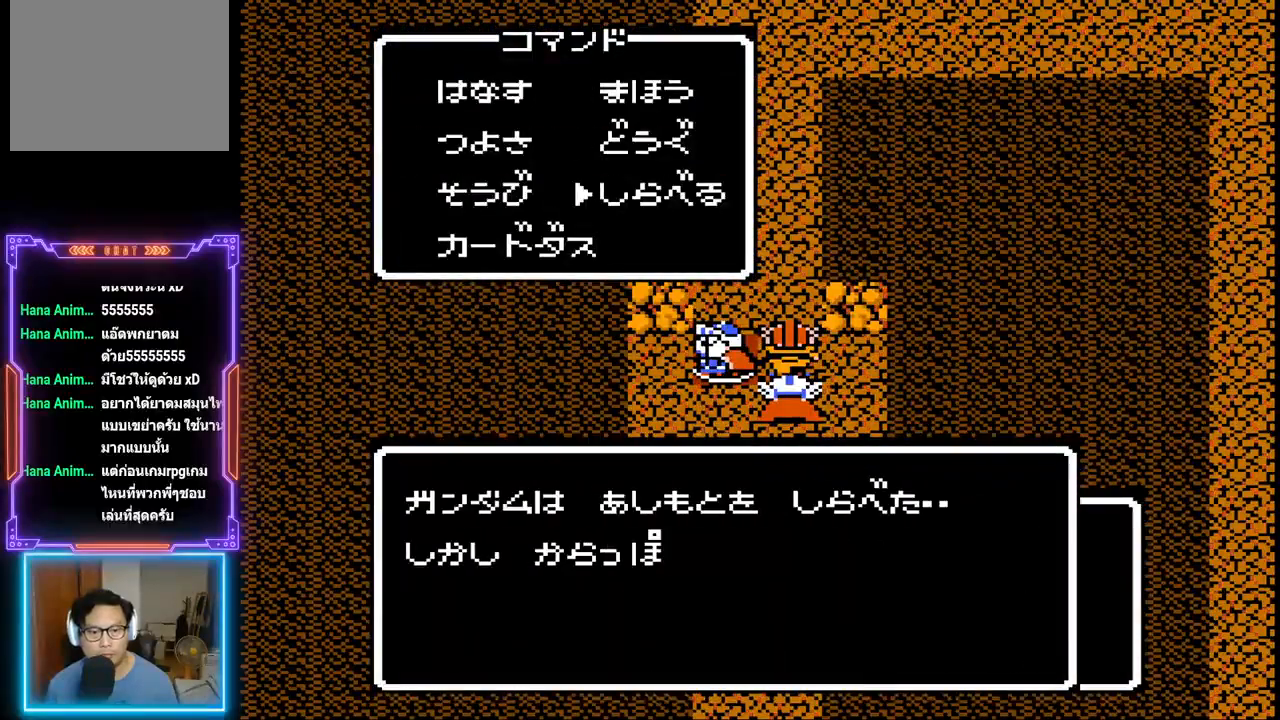
{"buttons": [], "events": [[117, "CIRCLE", "down"], [333, "CIRCLE", "up"]]}
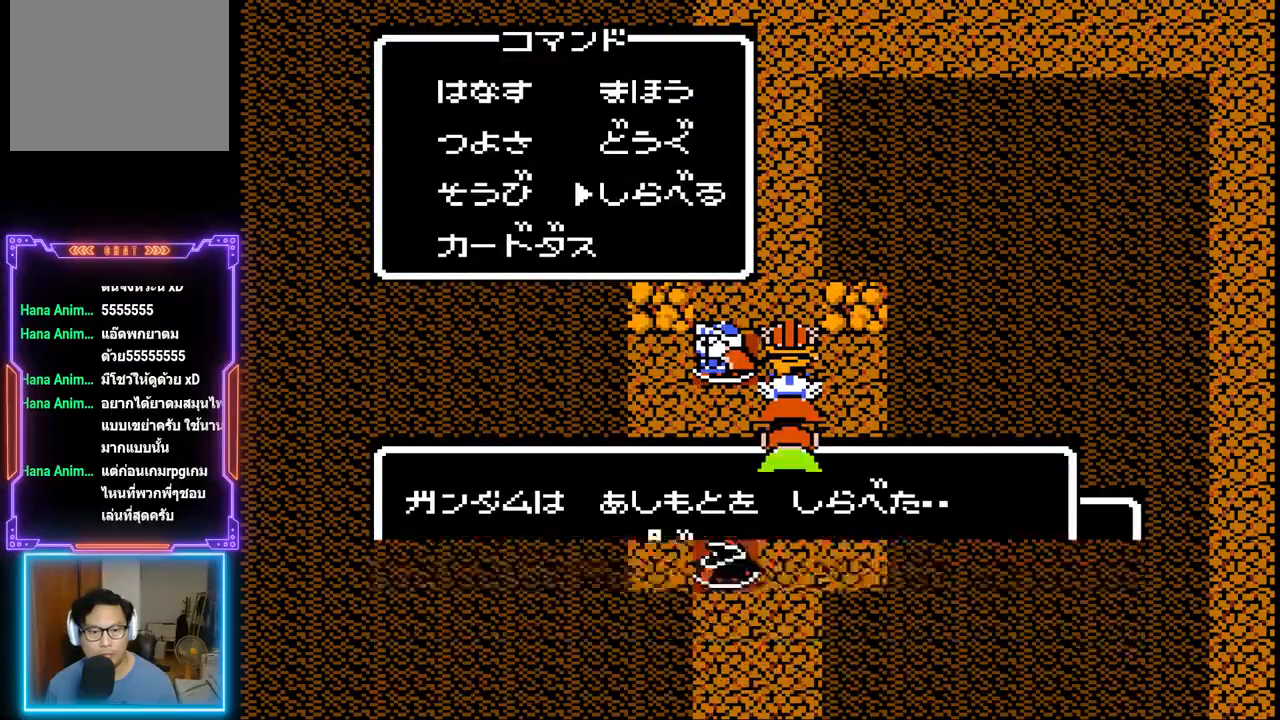
{"buttons": ["DPAD_UP"], "events": [[217, "DPAD_UP", "down"]]}
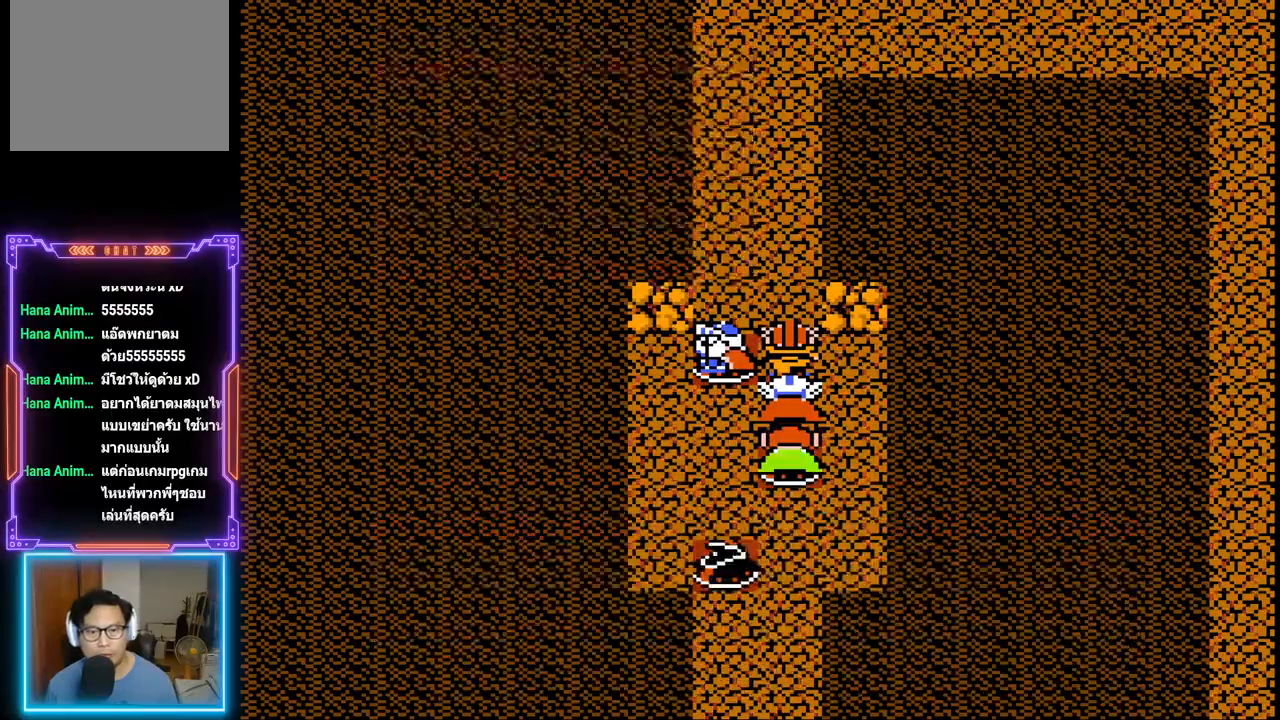
{"buttons": ["DPAD_UP"], "events": []}
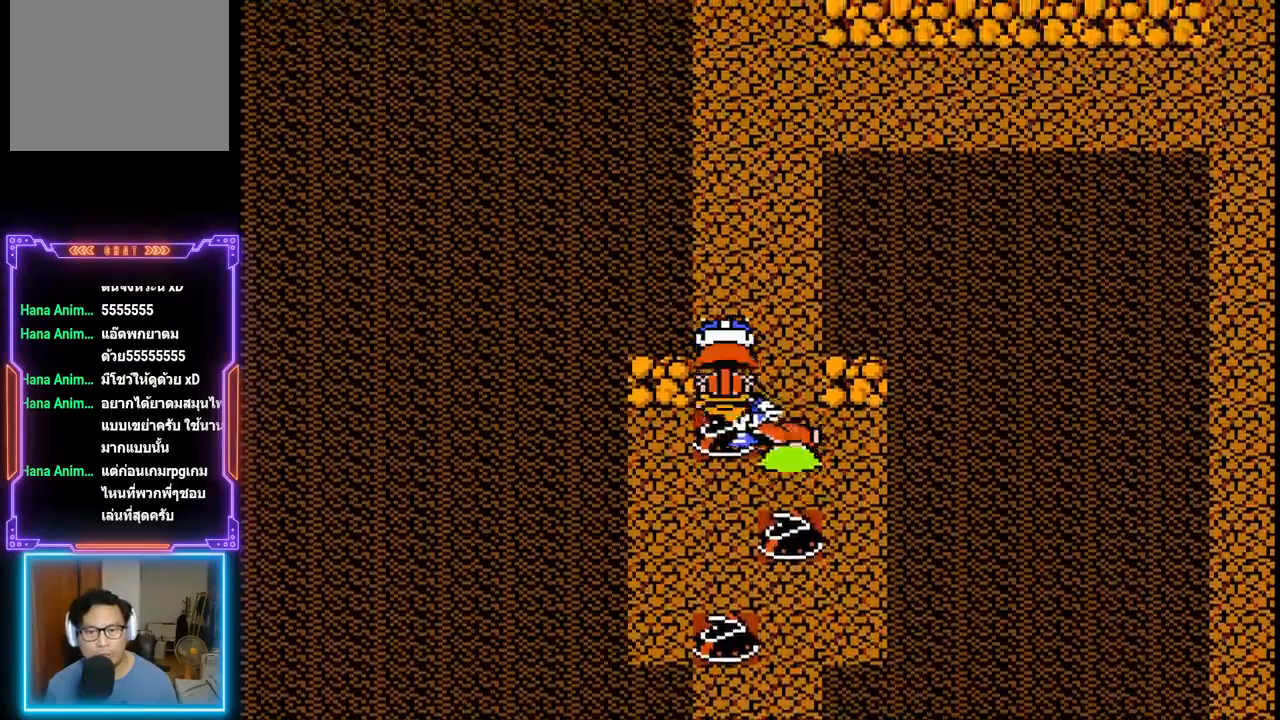
{"buttons": ["DPAD_UP"], "events": []}
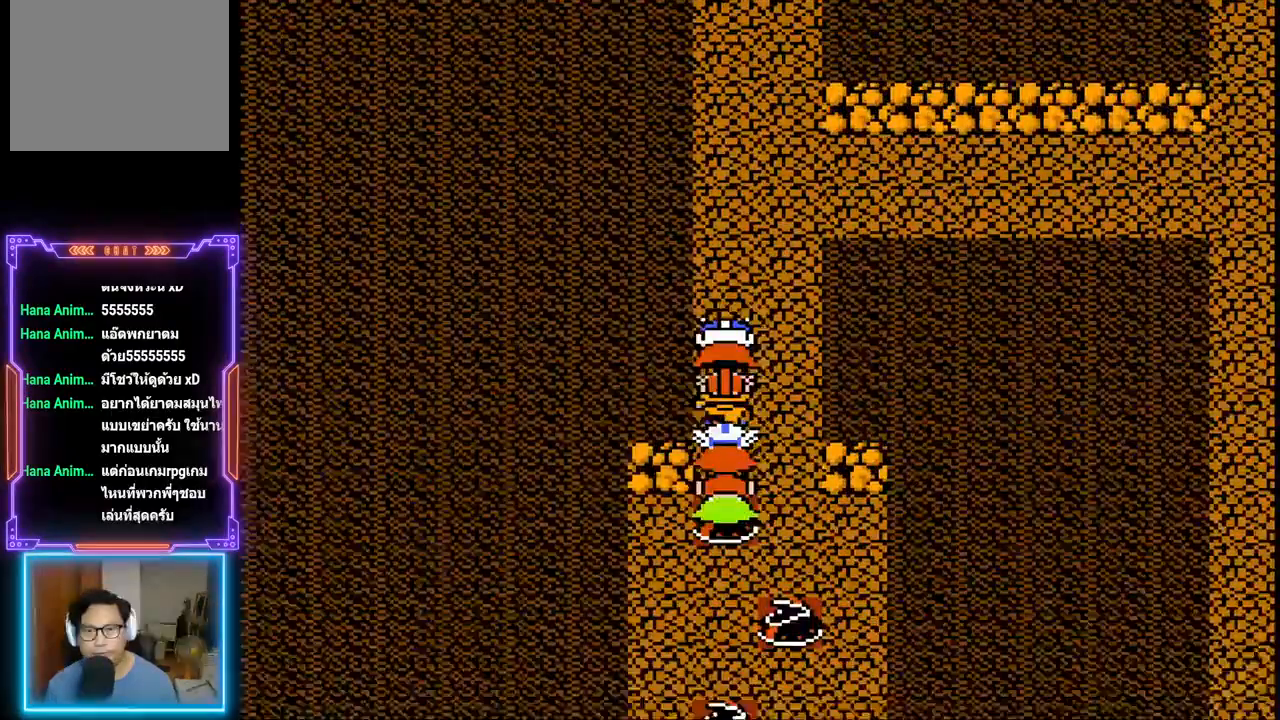
{"buttons": ["DPAD_UP"], "events": []}
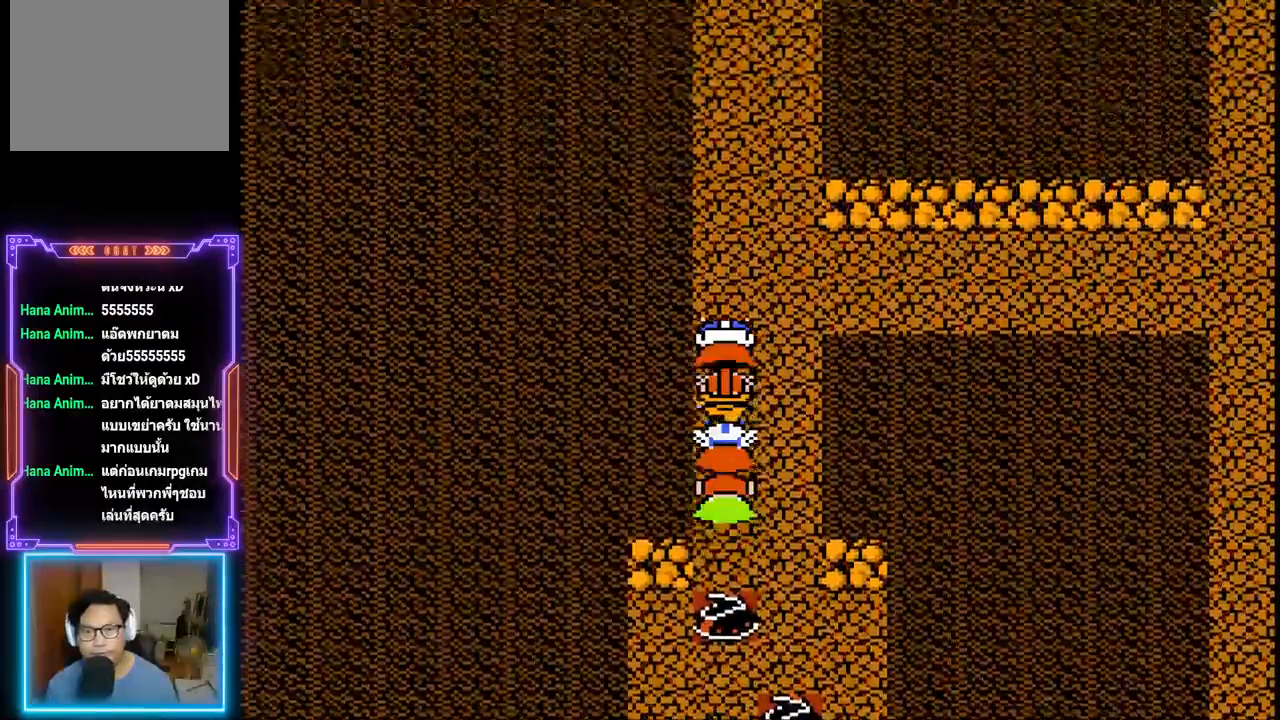
{"buttons": ["DPAD_UP"], "events": []}
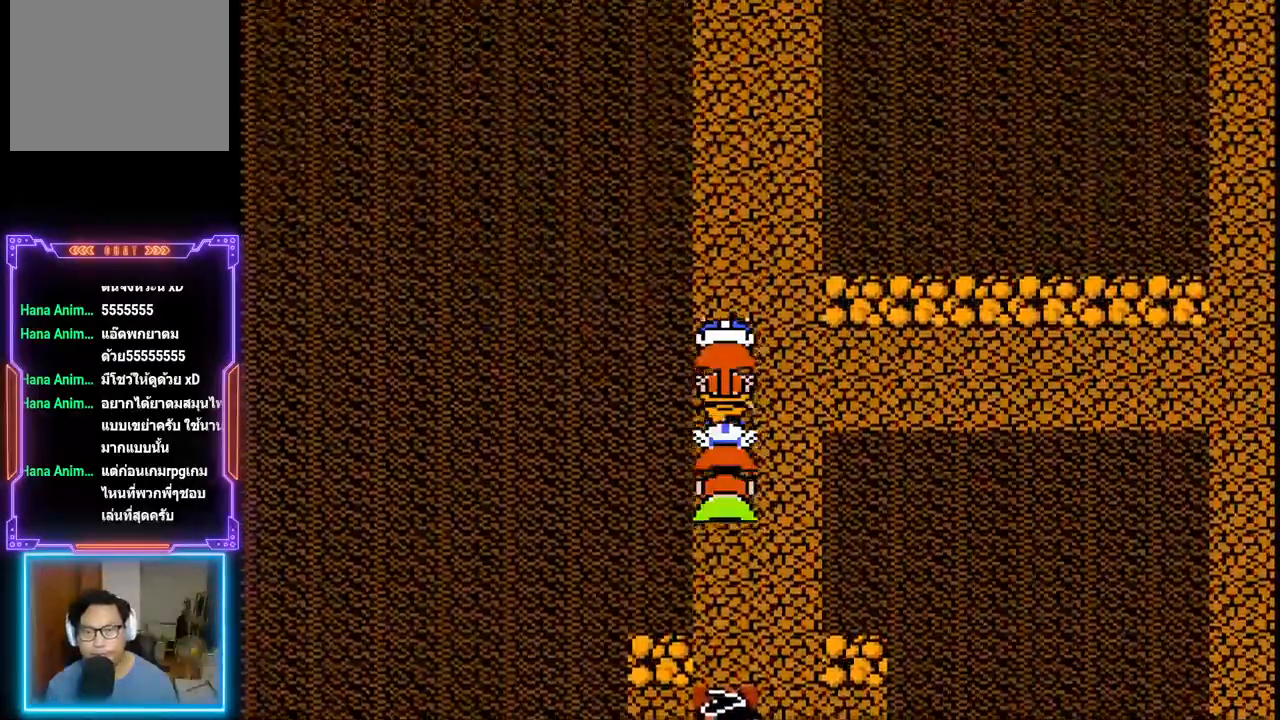
{"buttons": ["DPAD_UP"], "events": []}
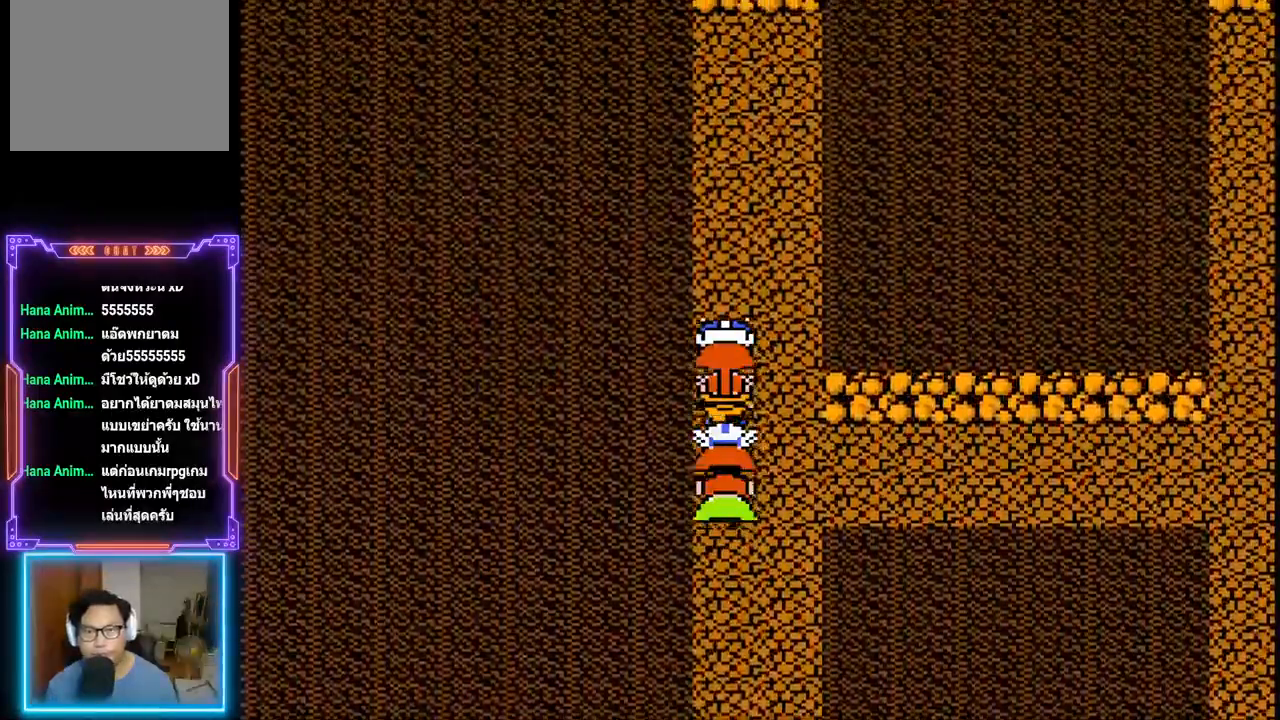
{"buttons": [], "events": [[450, "DPAD_UP", "up"]]}
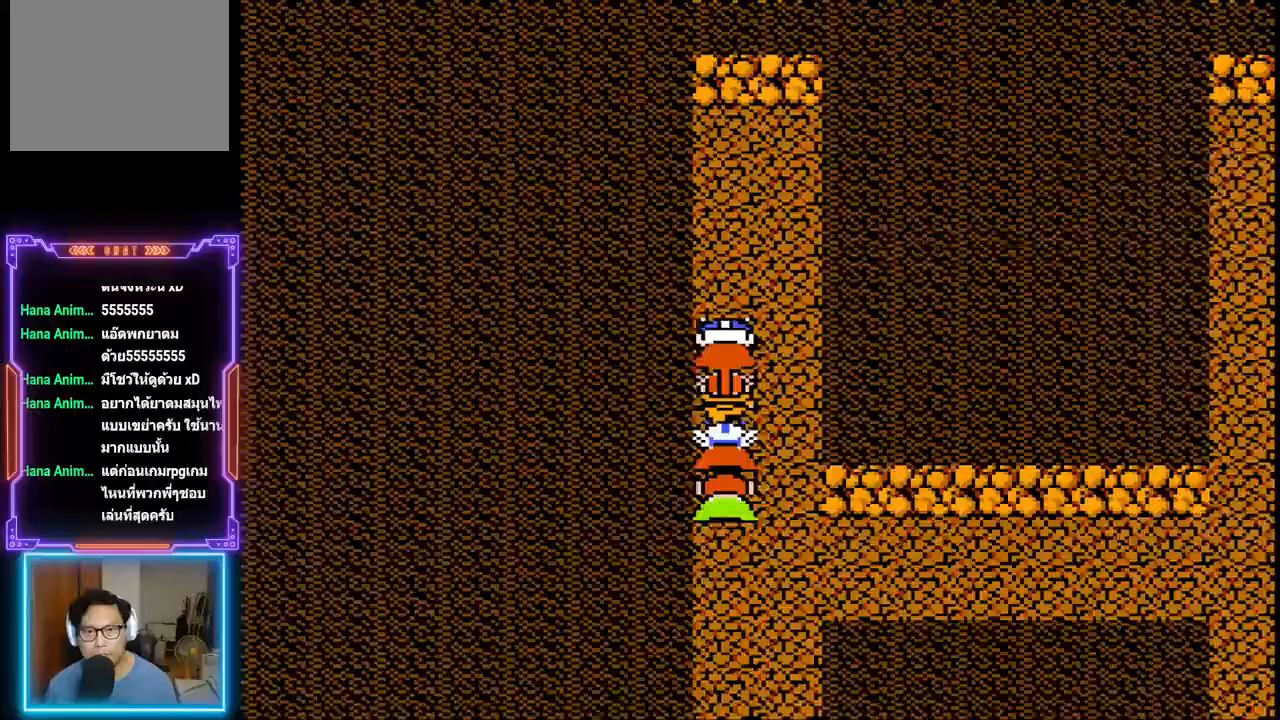
{"buttons": ["DPAD_DOWN"], "events": [[133, "DPAD_DOWN", "down"]]}
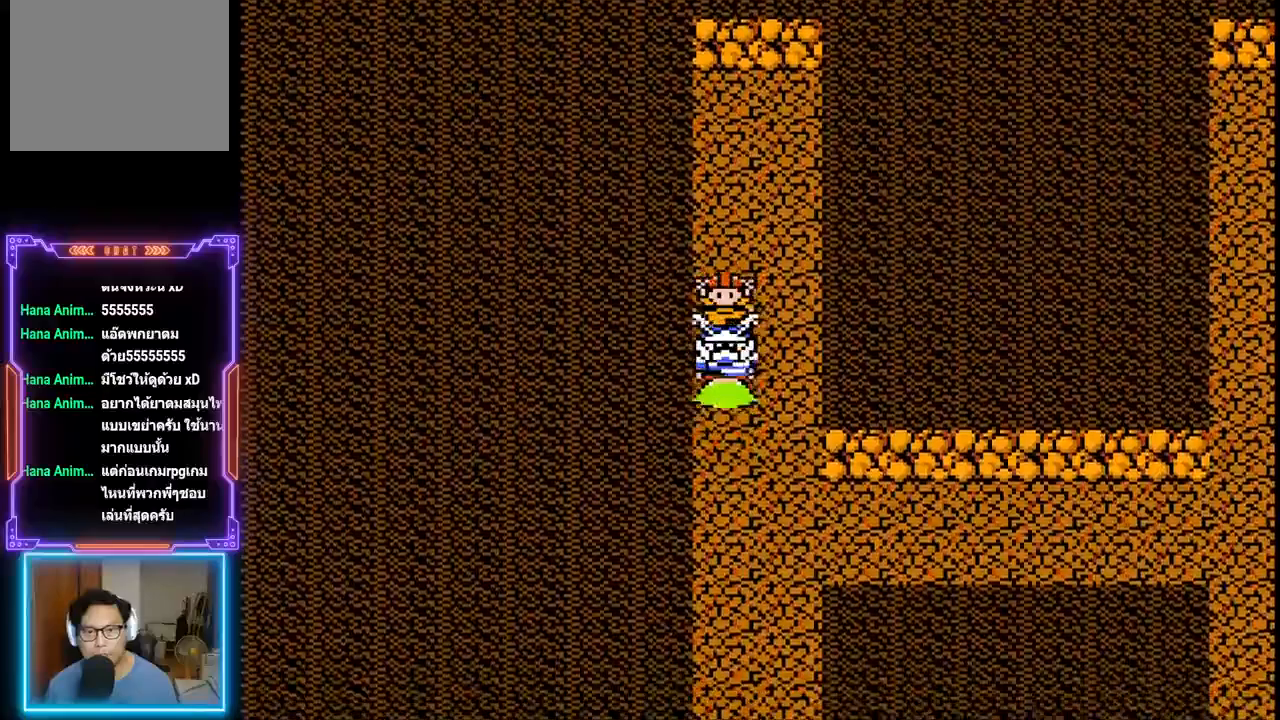
{"buttons": ["DPAD_DOWN", "DPAD_RIGHT"], "events": [[483, "DPAD_RIGHT", "down"]]}
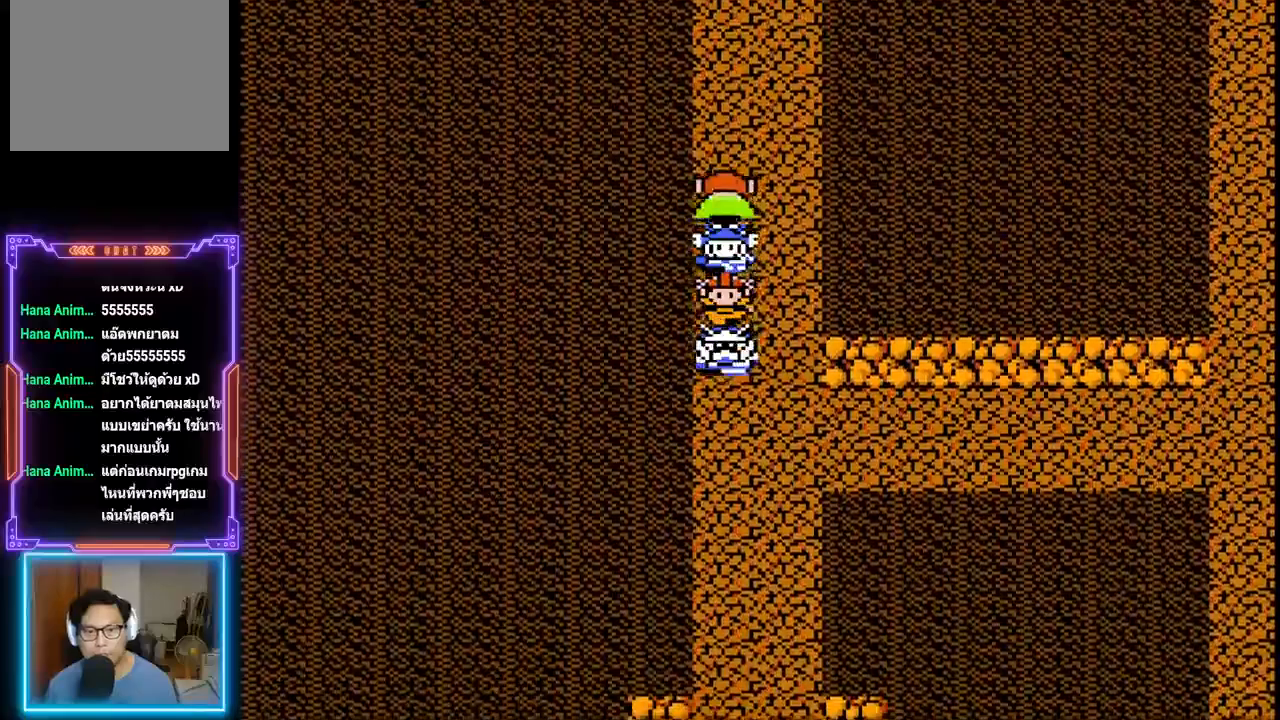
{"buttons": ["DPAD_RIGHT"], "events": [[83, "DPAD_DOWN", "up"]]}
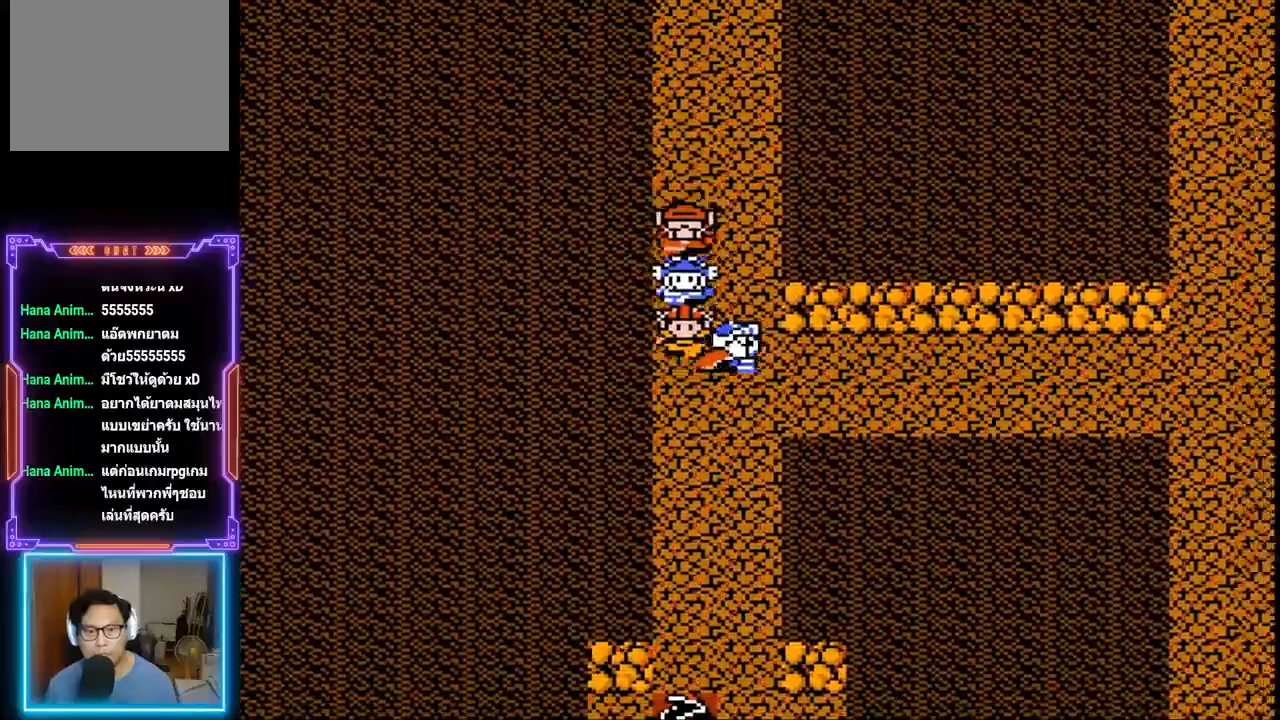
{"buttons": ["DPAD_RIGHT"], "events": []}
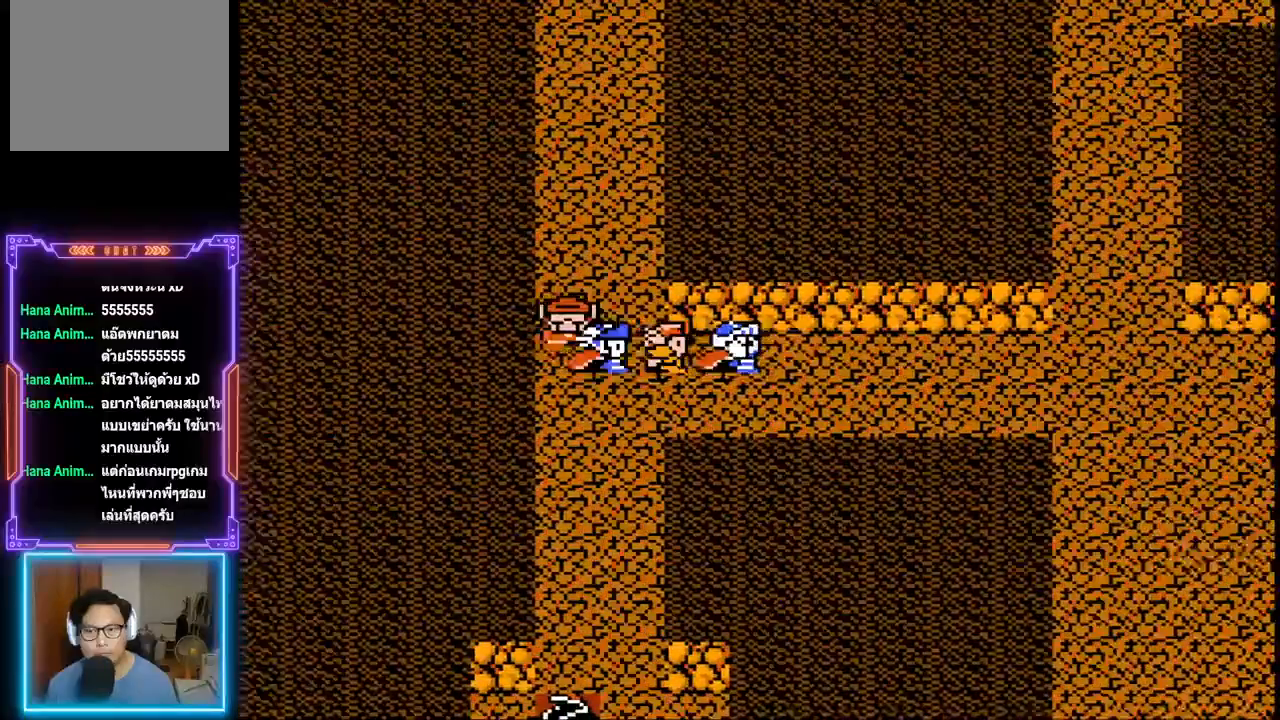
{"buttons": ["DPAD_RIGHT"], "events": []}
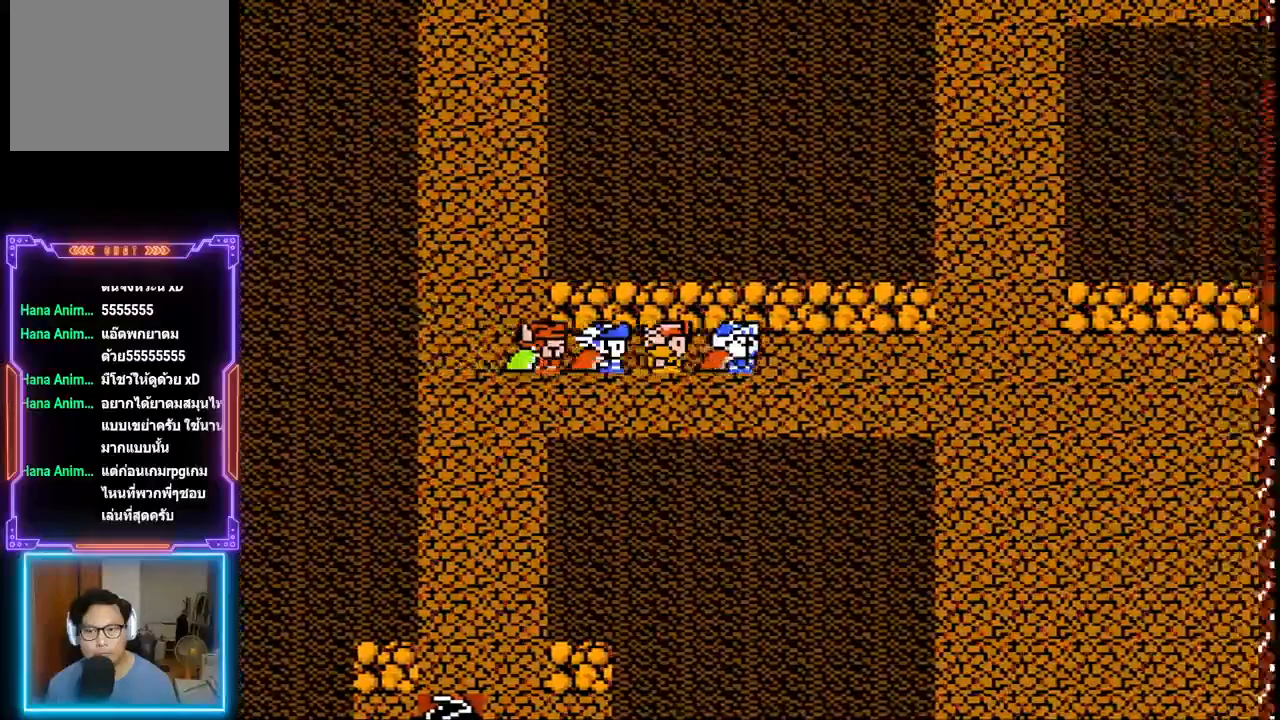
{"buttons": ["DPAD_RIGHT"], "events": []}
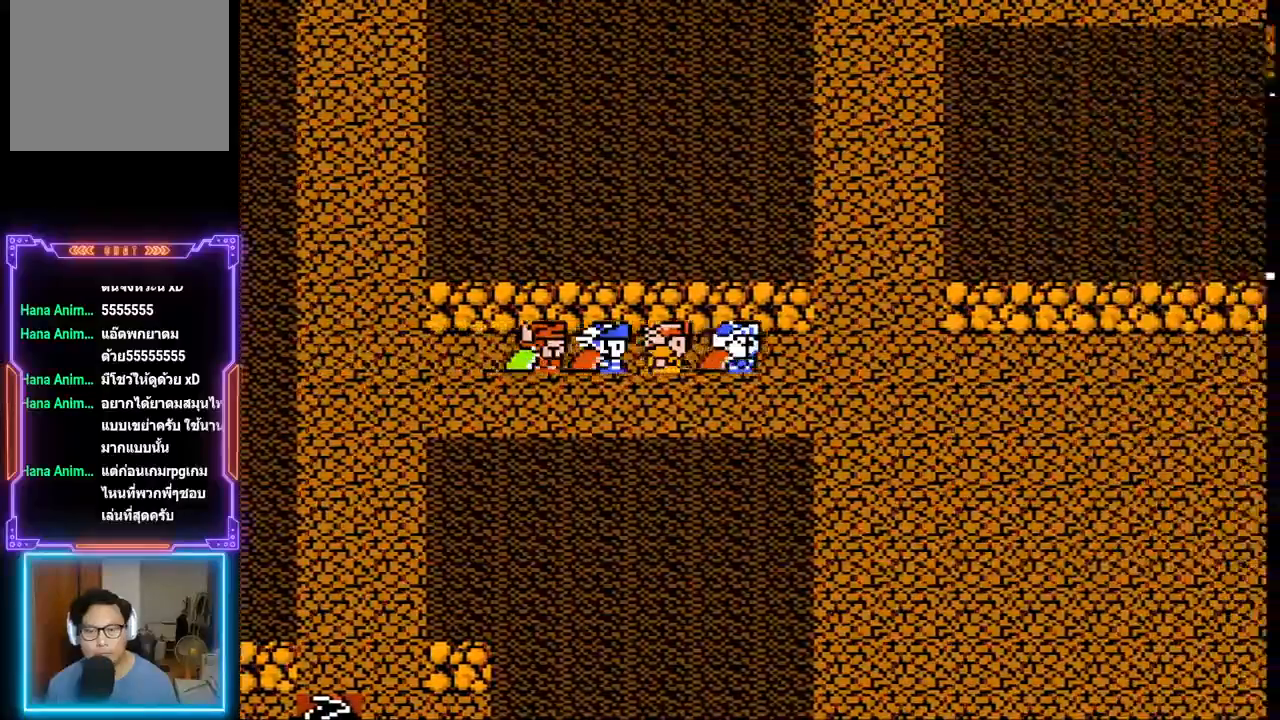
{"buttons": ["DPAD_UP", "DPAD_RIGHT"], "events": [[500, "DPAD_UP", "down"]]}
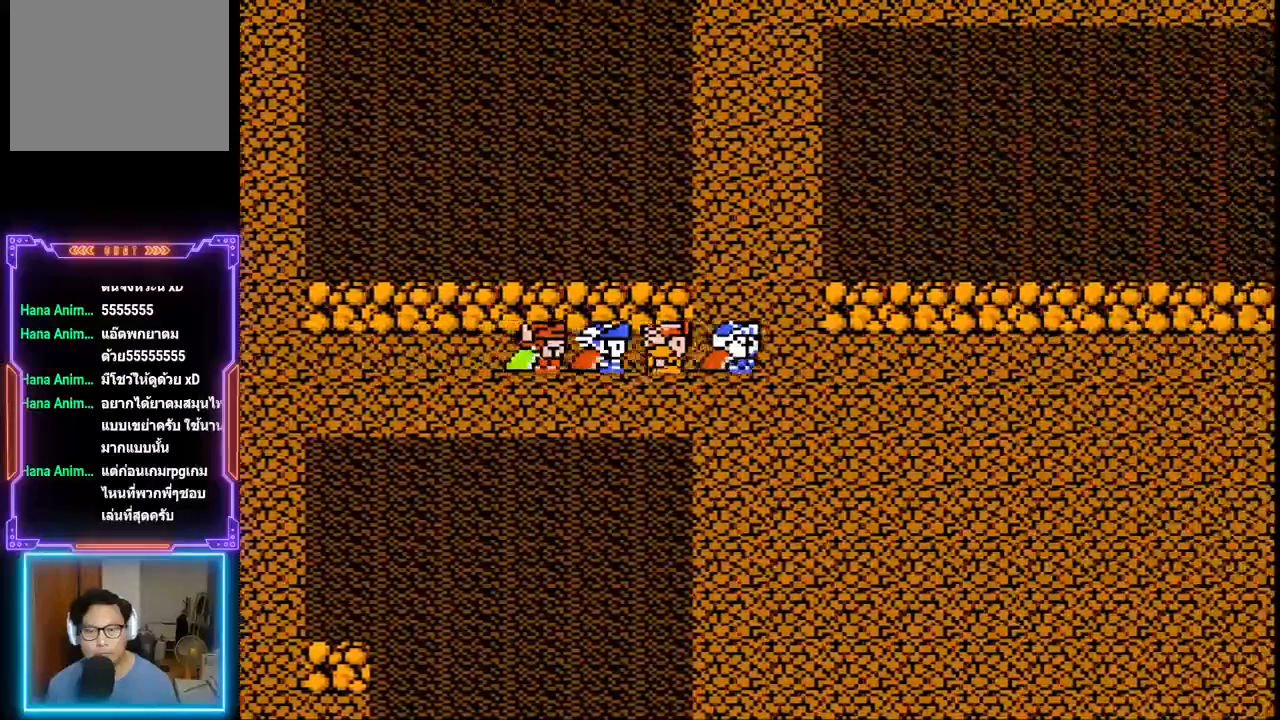
{"buttons": ["DPAD_UP"], "events": [[33, "DPAD_RIGHT", "up"]]}
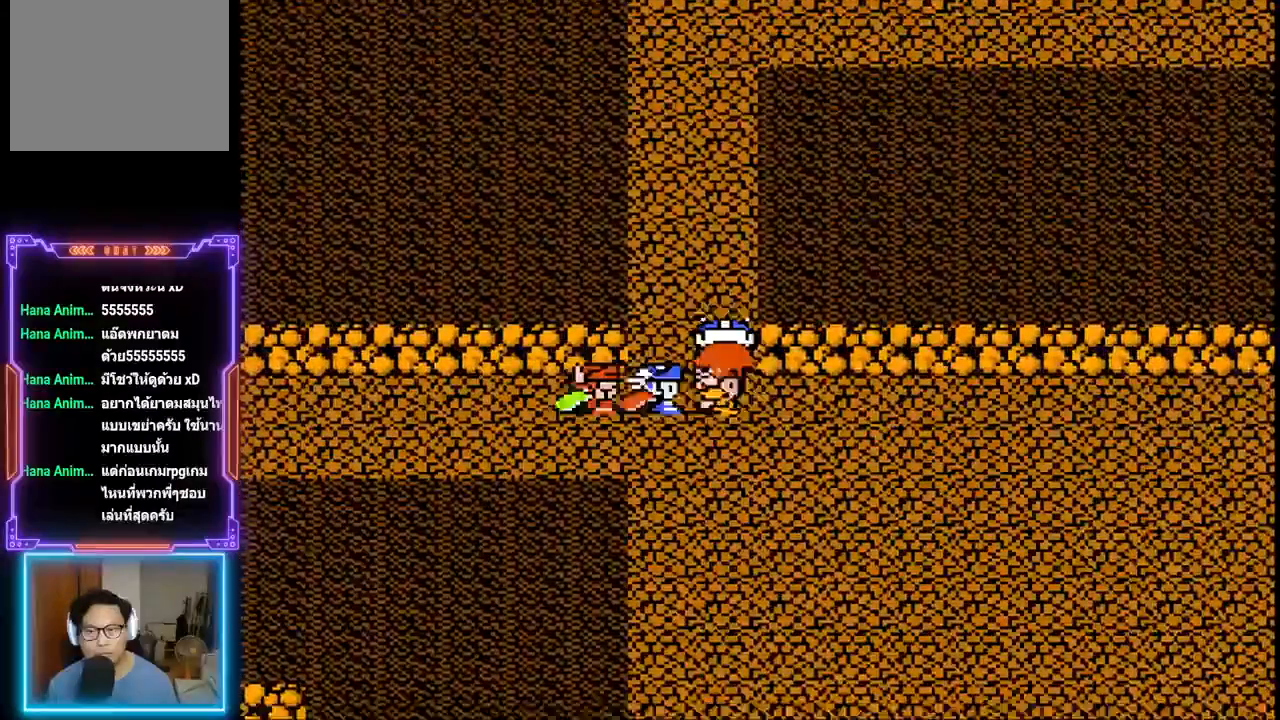
{"buttons": ["DPAD_UP"], "events": []}
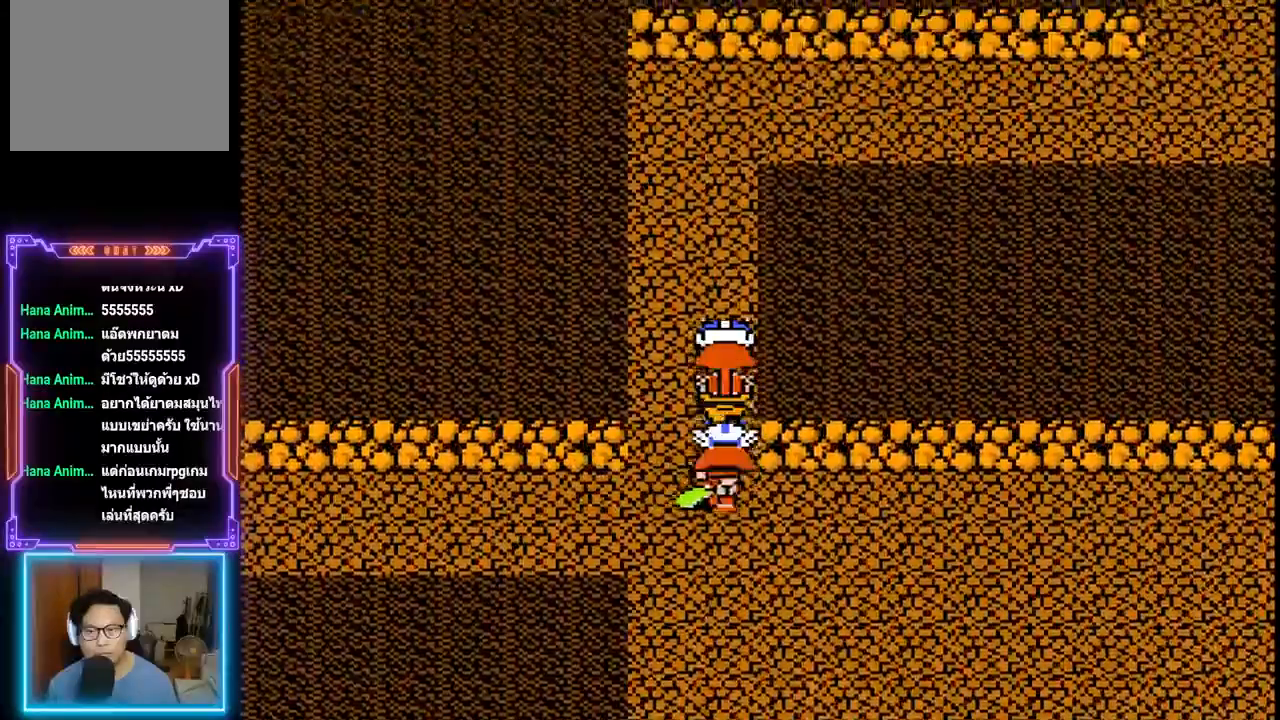
{"buttons": ["DPAD_UP"], "events": []}
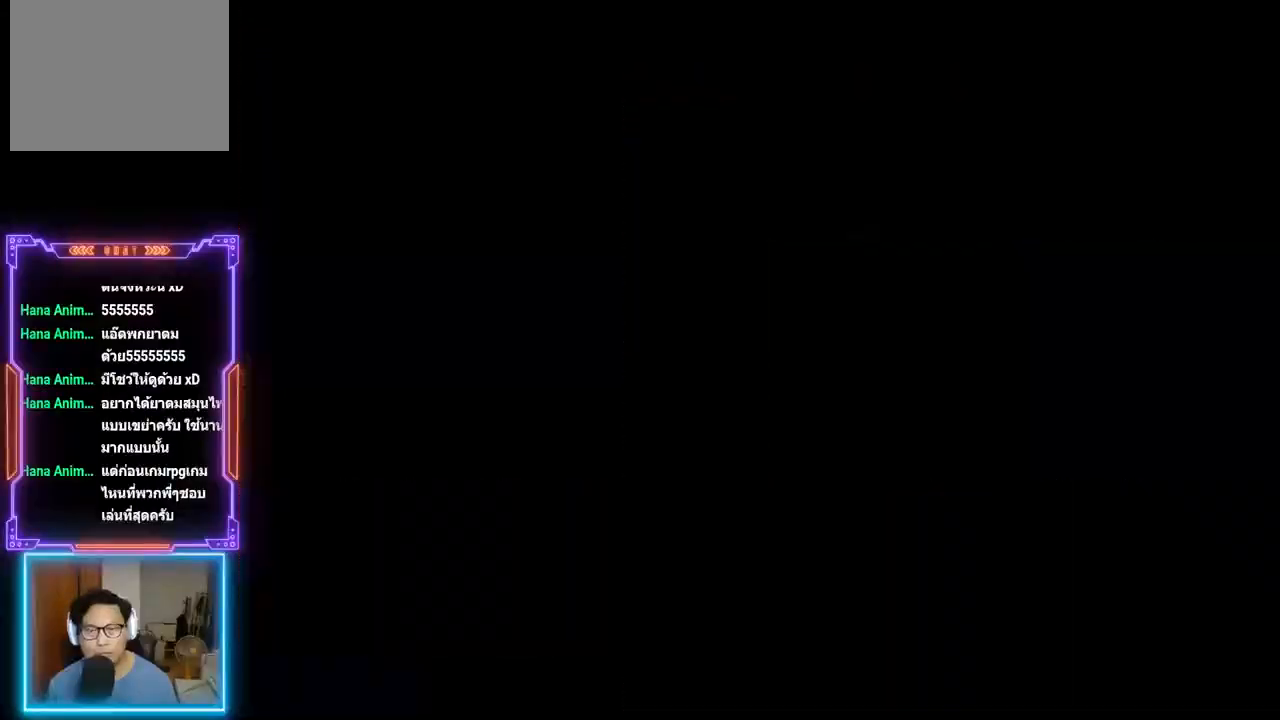
{"buttons": [], "events": [[283, "DPAD_UP", "up"]]}
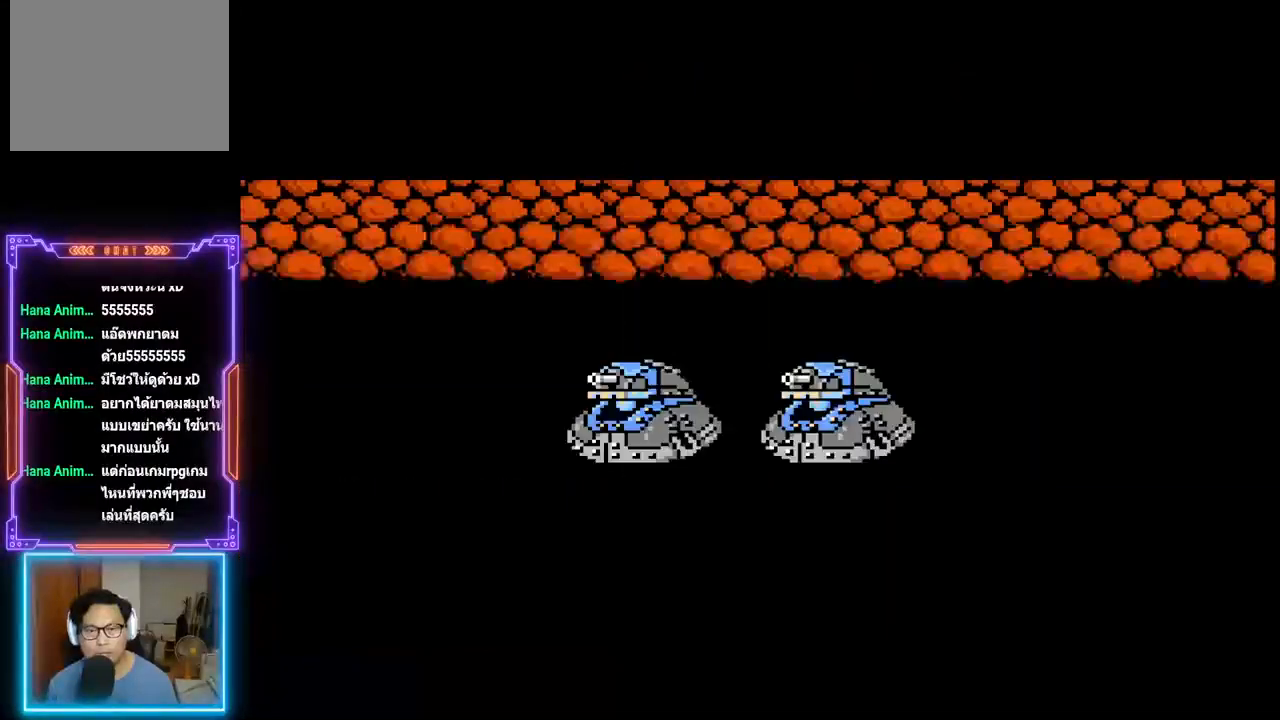
{"buttons": ["TRIANGLE"], "events": [[200, "TRIANGLE", "down"]]}
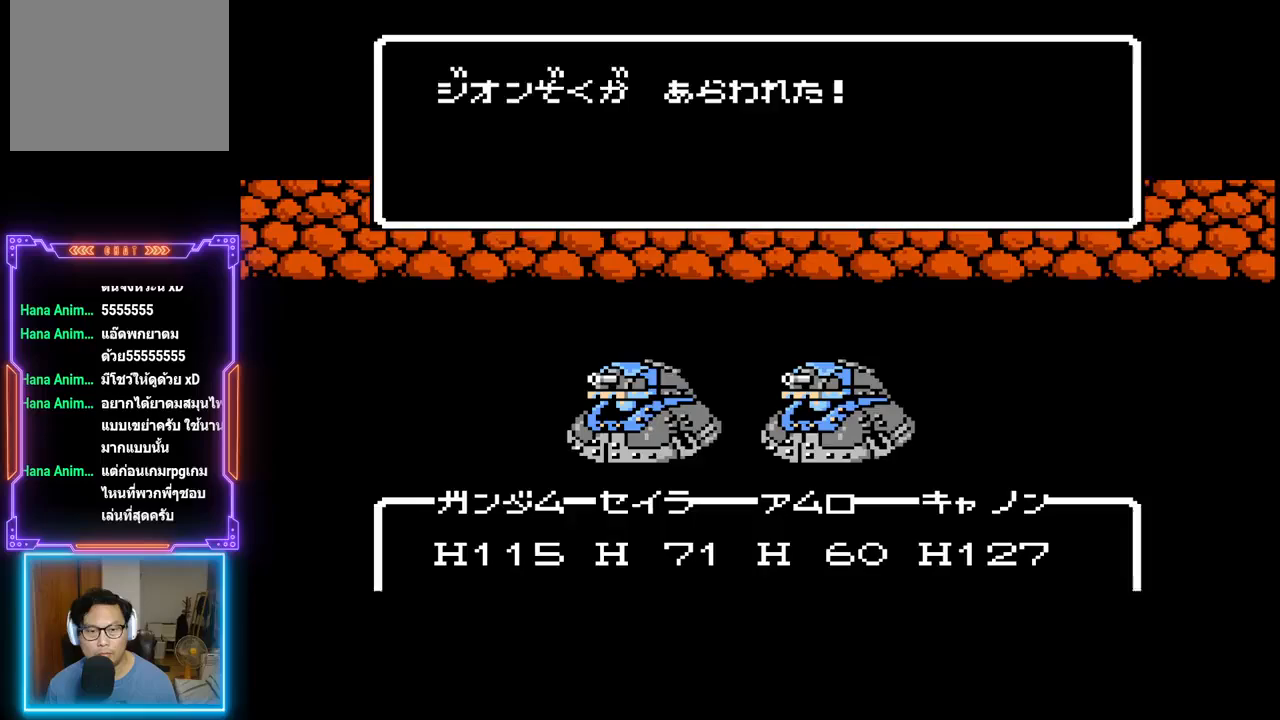
{"buttons": ["TRIANGLE"], "events": []}
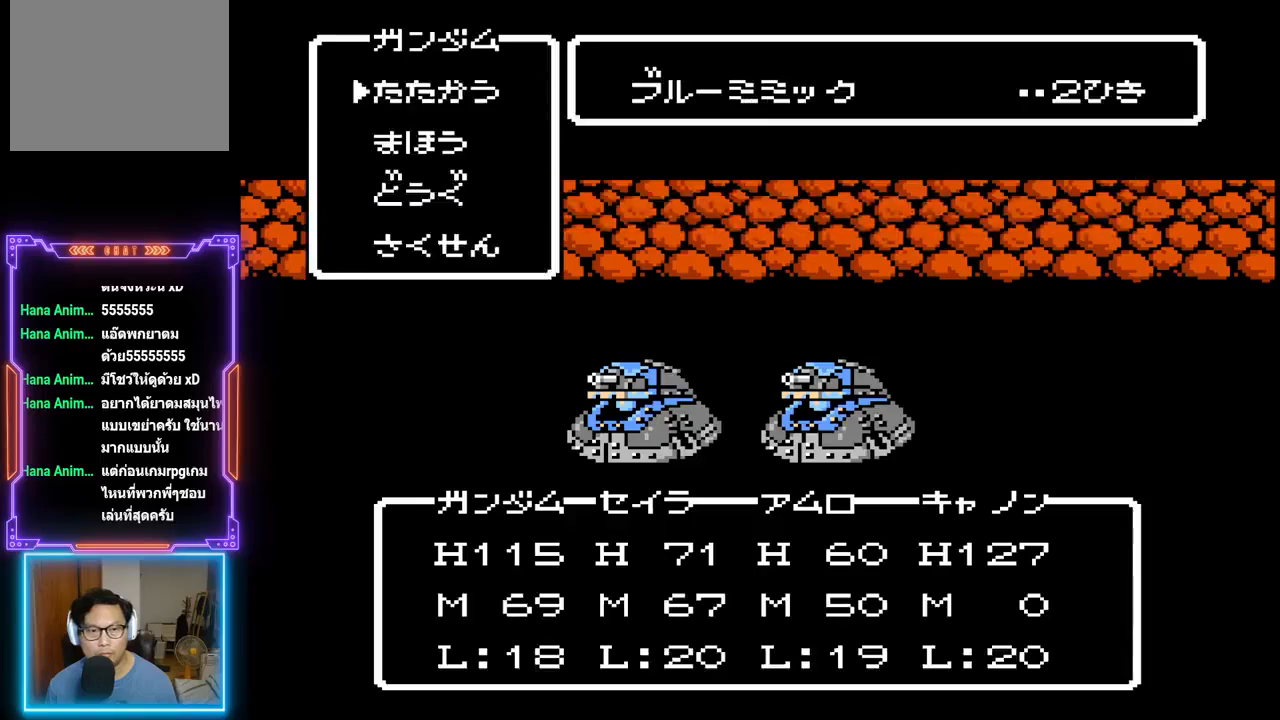
{"buttons": ["TRIANGLE"], "events": []}
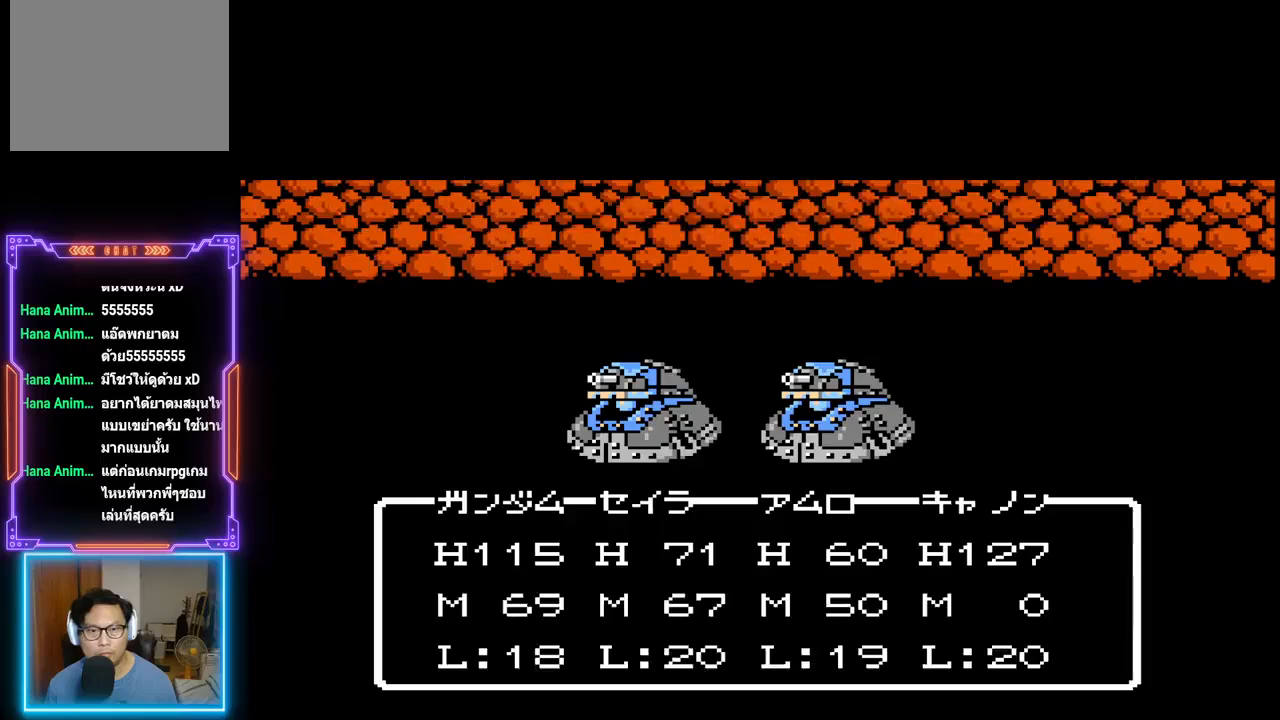
{"buttons": ["TRIANGLE"], "events": []}
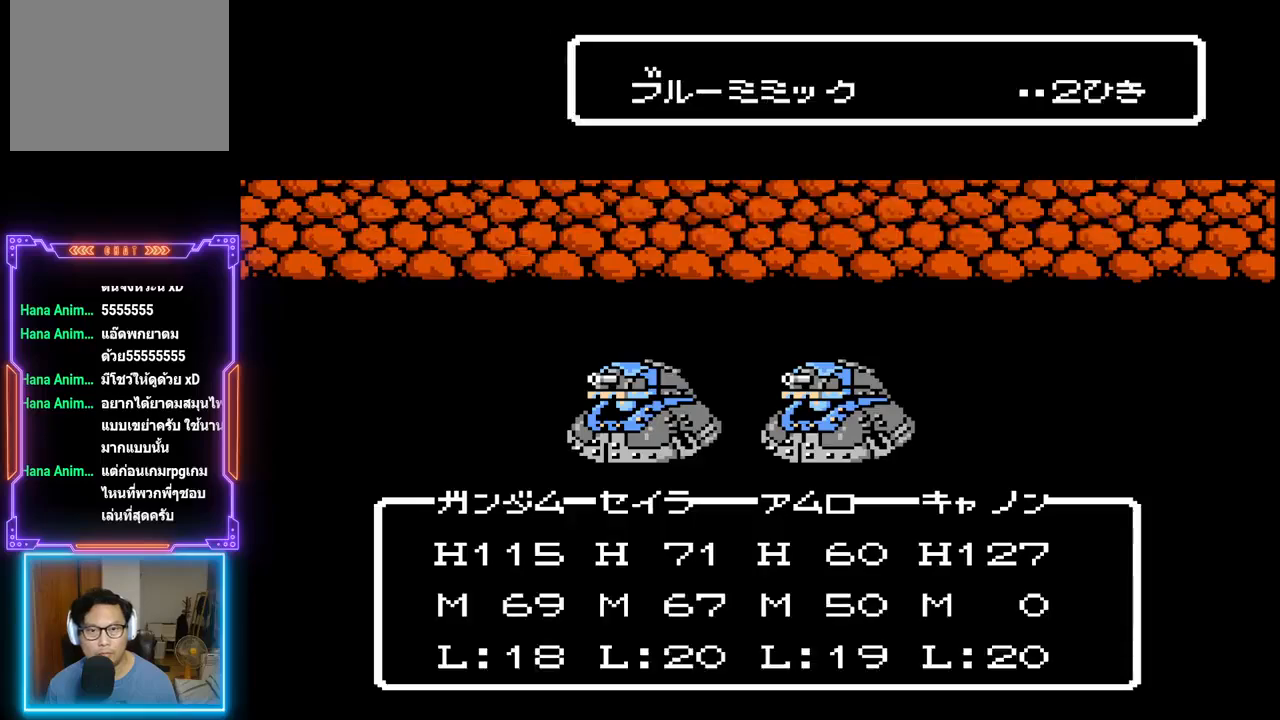
{"buttons": ["TRIANGLE"], "events": []}